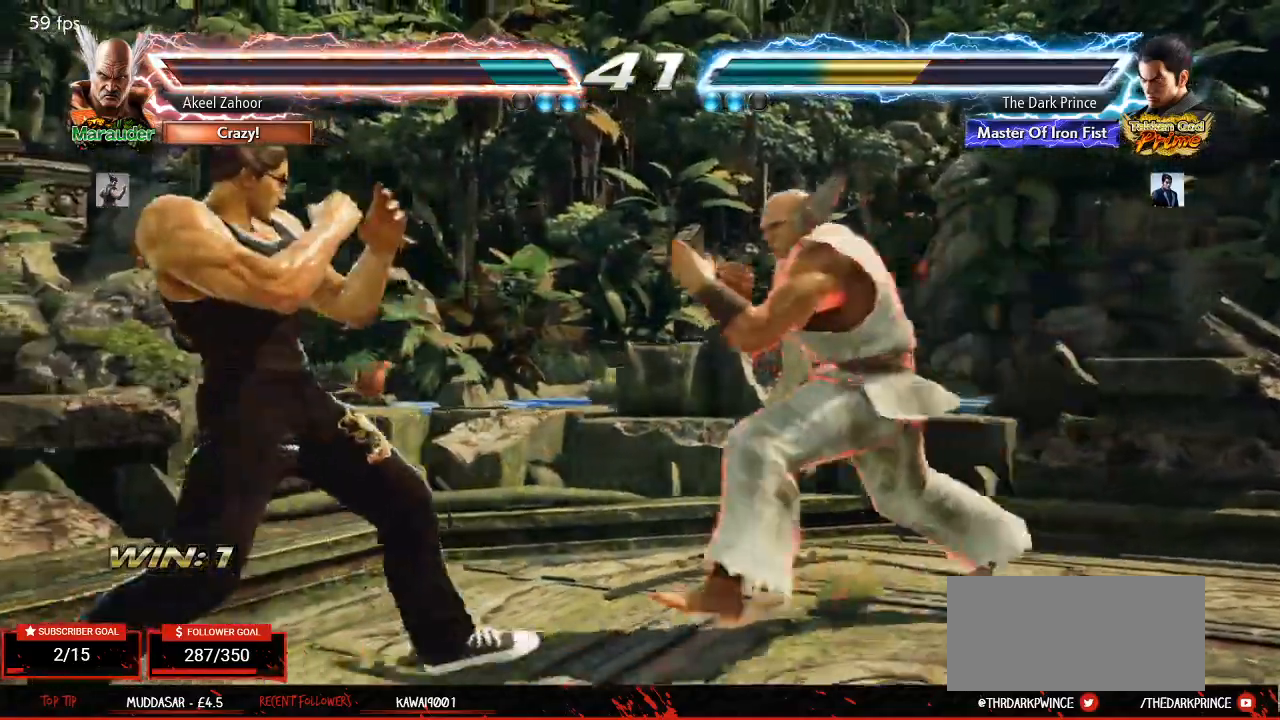
Gameplay with a controller (arcade stick); each line is a JSON object with the inputs held at the frame after it (dt_ms = milliseconds from this image to that frame). "events" lists button and stick changes between this image and that frame as [ms after this image, input, new state], when the widget could be followed in between. Not read: L3 R3.
{"dt_ms": 1000, "buttons": [], "left_stick": "center"}
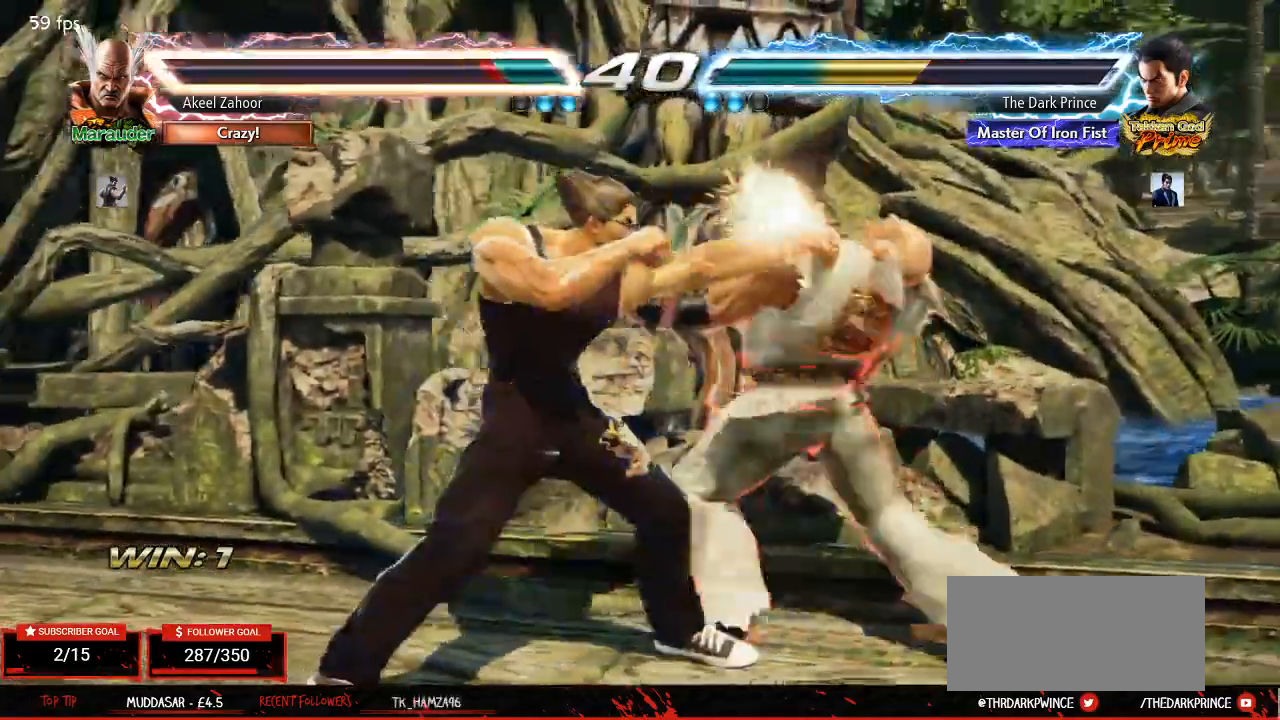
{"dt_ms": 500, "buttons": [], "left_stick": "center", "events": [[150, "R1", "down"], [200, "R1", "up"]]}
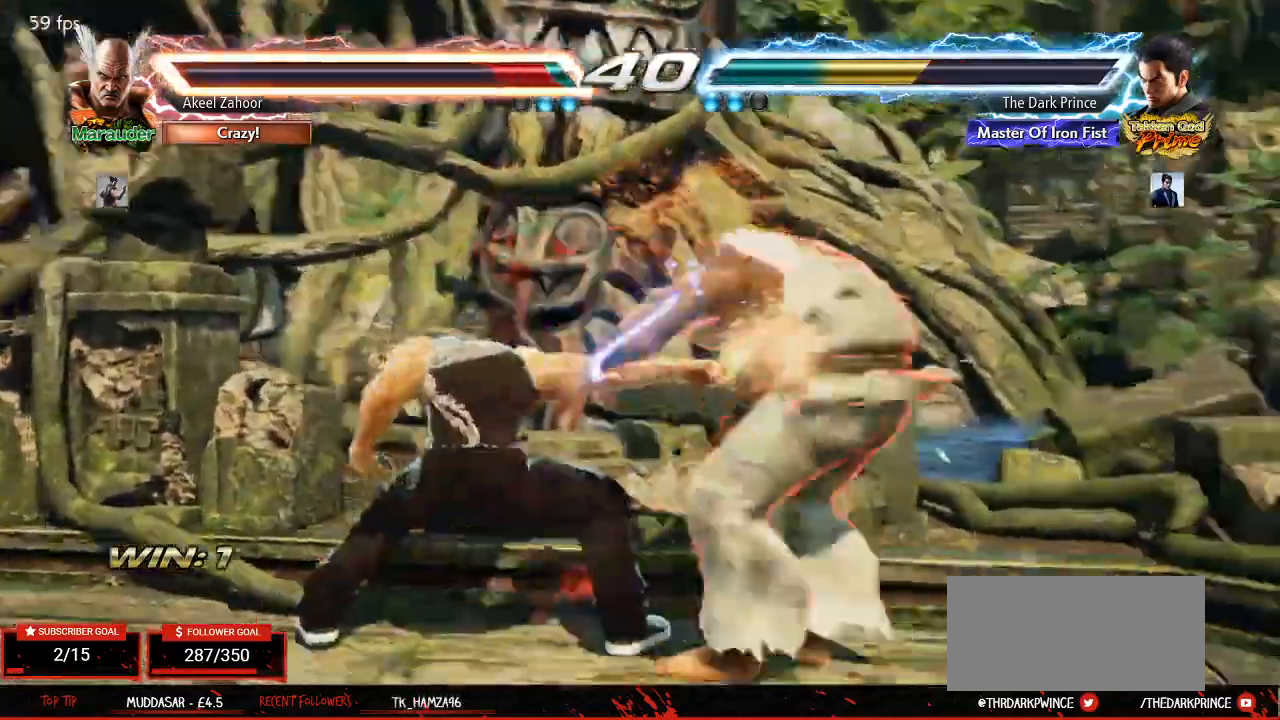
{"dt_ms": 500, "buttons": [], "left_stick": "center", "events": [[267, "left_stick", "right"], [367, "left_stick", "center"]]}
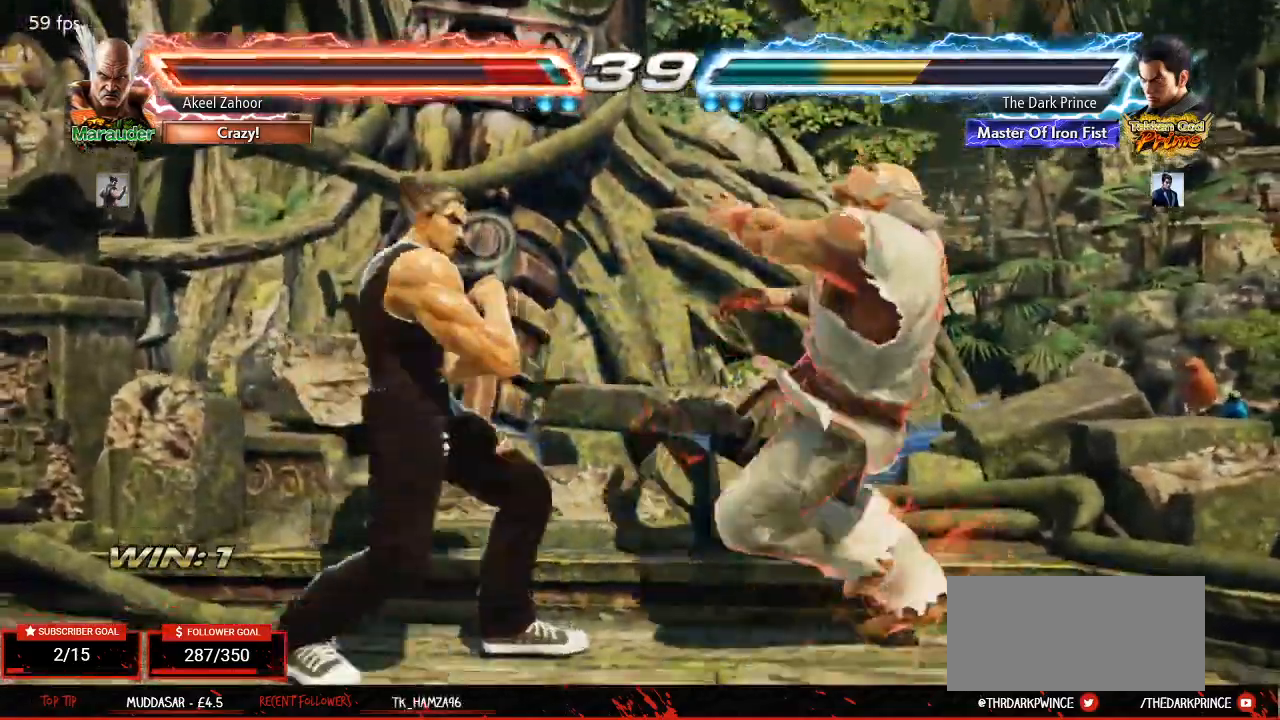
{"dt_ms": 1000, "buttons": ["R1"], "left_stick": "center"}
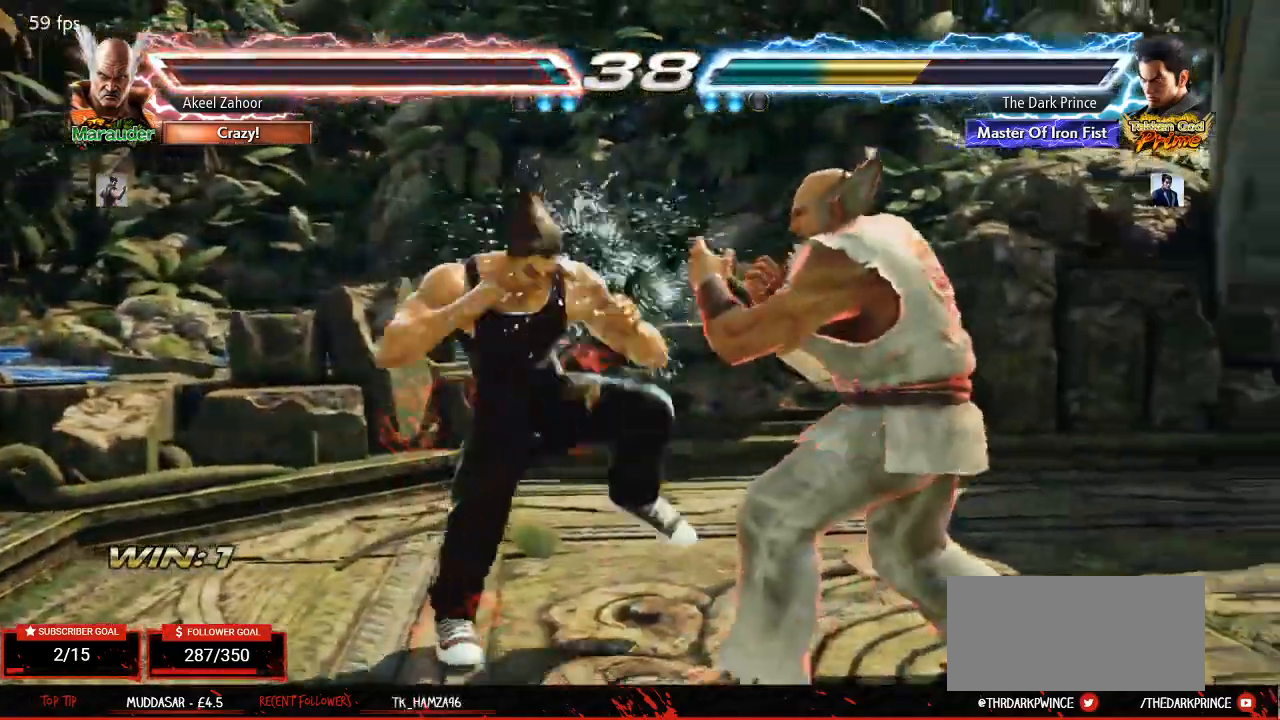
{"dt_ms": 500, "buttons": [], "left_stick": "center", "events": [[133, "R1", "up"]]}
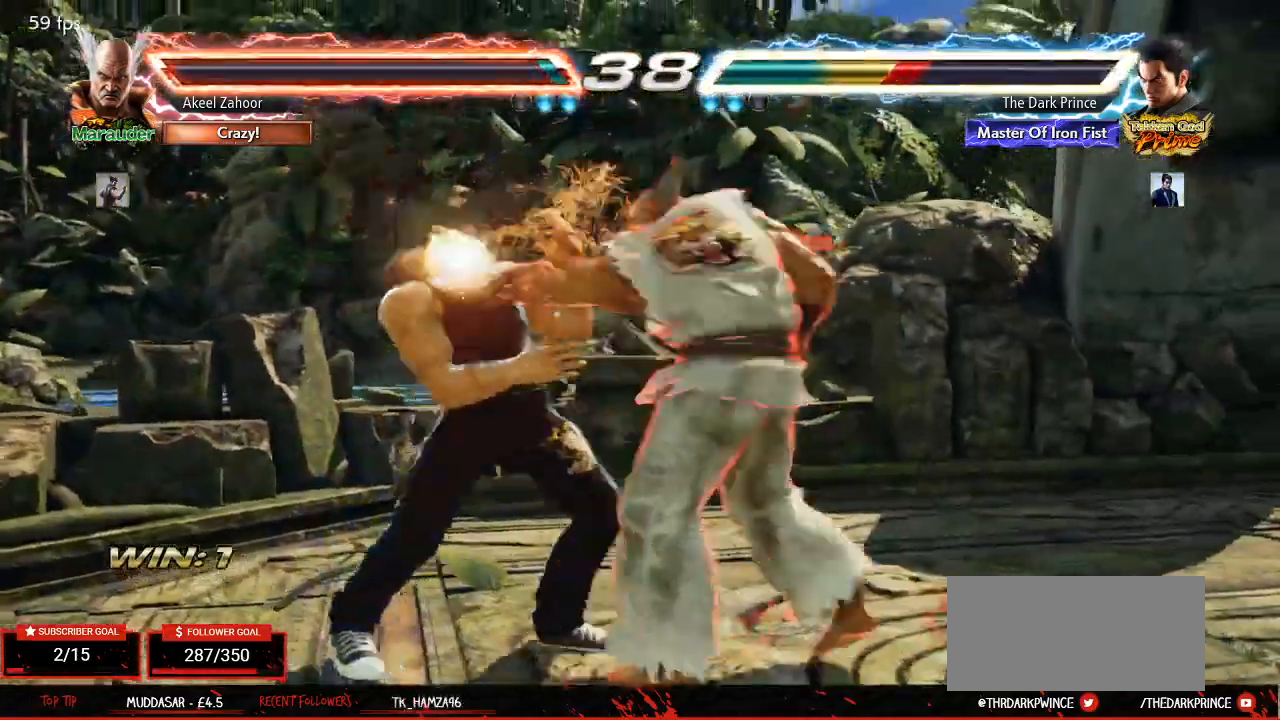
{"dt_ms": 1000, "buttons": [], "left_stick": "center"}
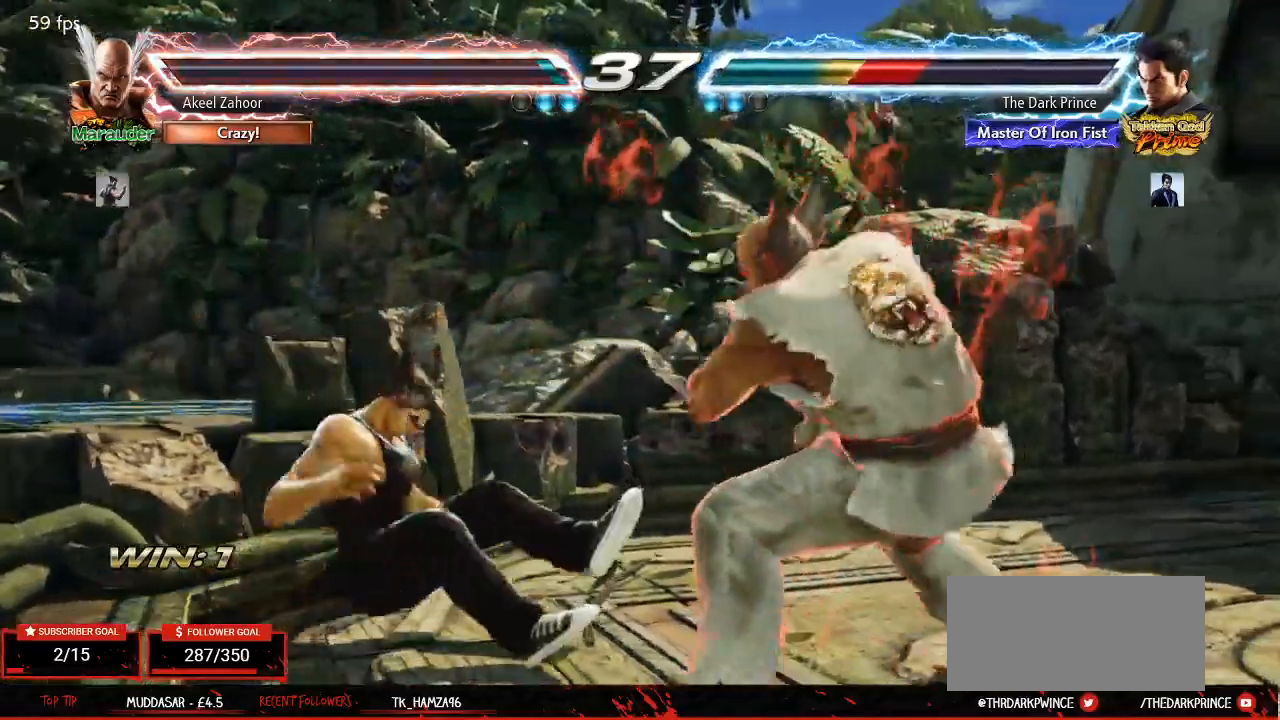
{"dt_ms": 500, "buttons": [], "left_stick": "center", "events": [[317, "R2", "down"], [483, "R2", "up"]]}
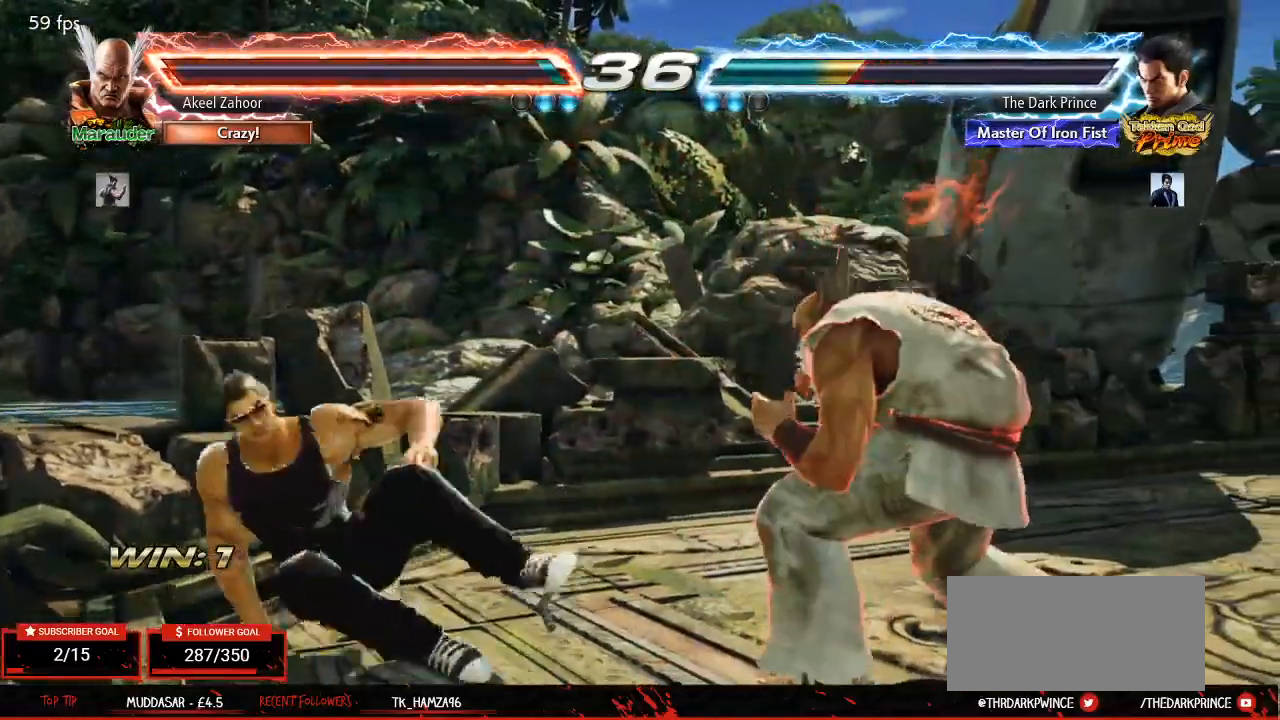
{"dt_ms": 500, "buttons": [], "left_stick": "left"}
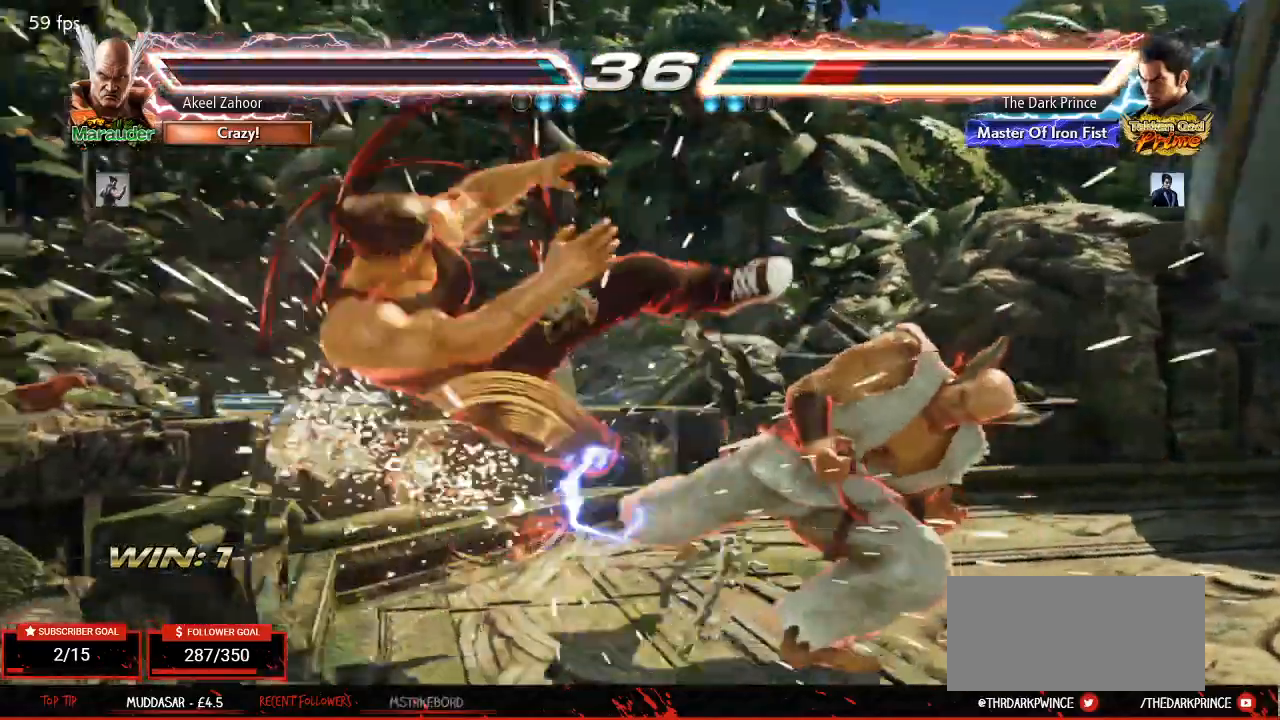
{"dt_ms": 500, "buttons": [], "left_stick": "center", "events": [[117, "left_stick", "center"]]}
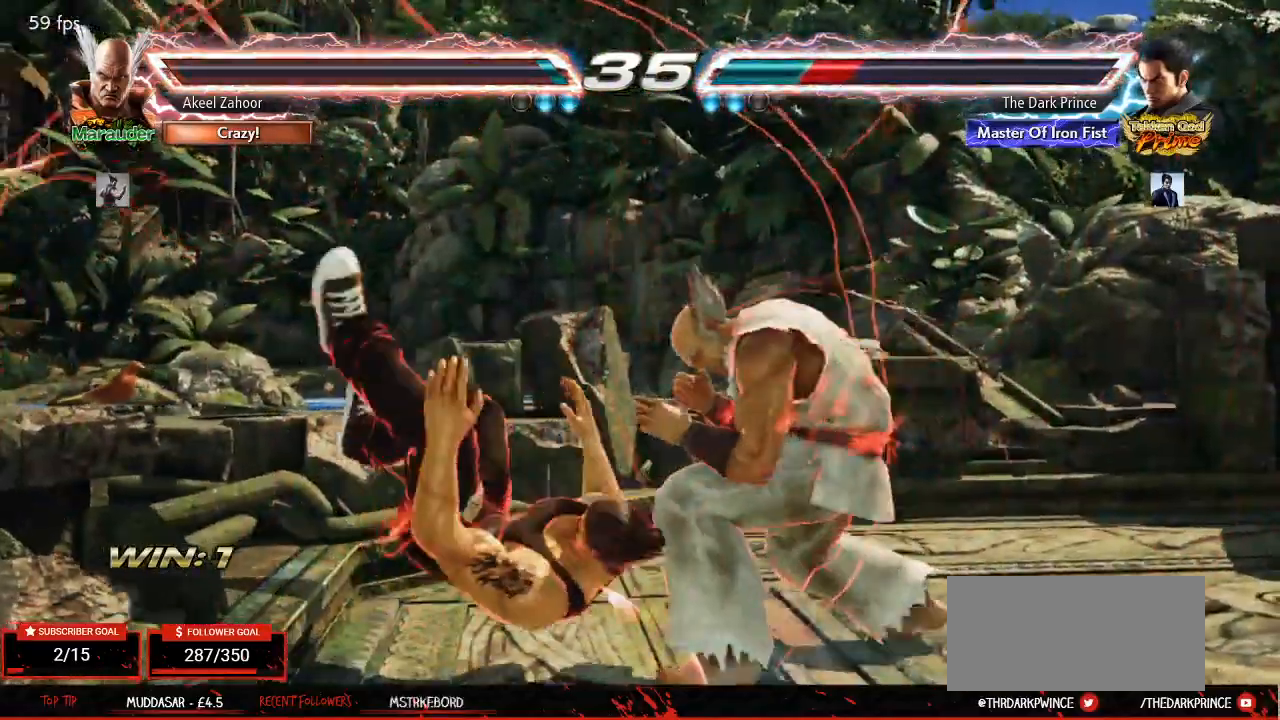
{"dt_ms": 500, "buttons": [], "left_stick": "center", "events": []}
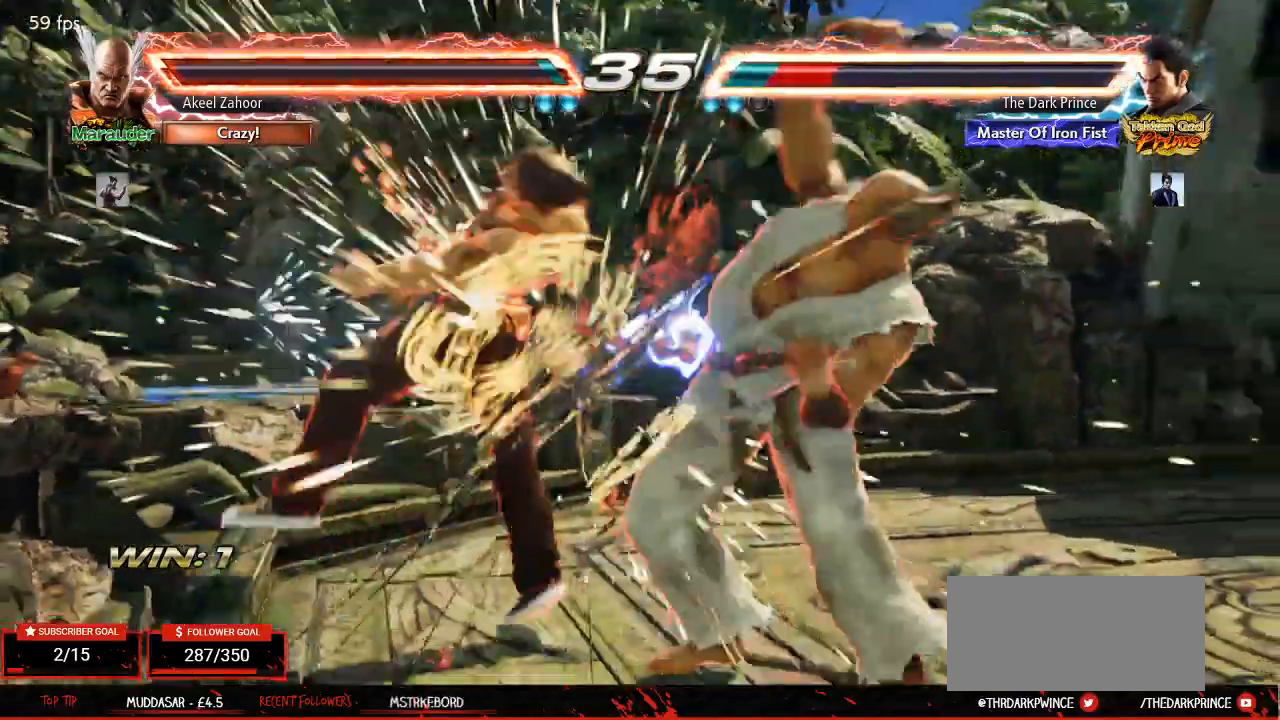
{"dt_ms": 500, "buttons": [], "left_stick": "center", "events": []}
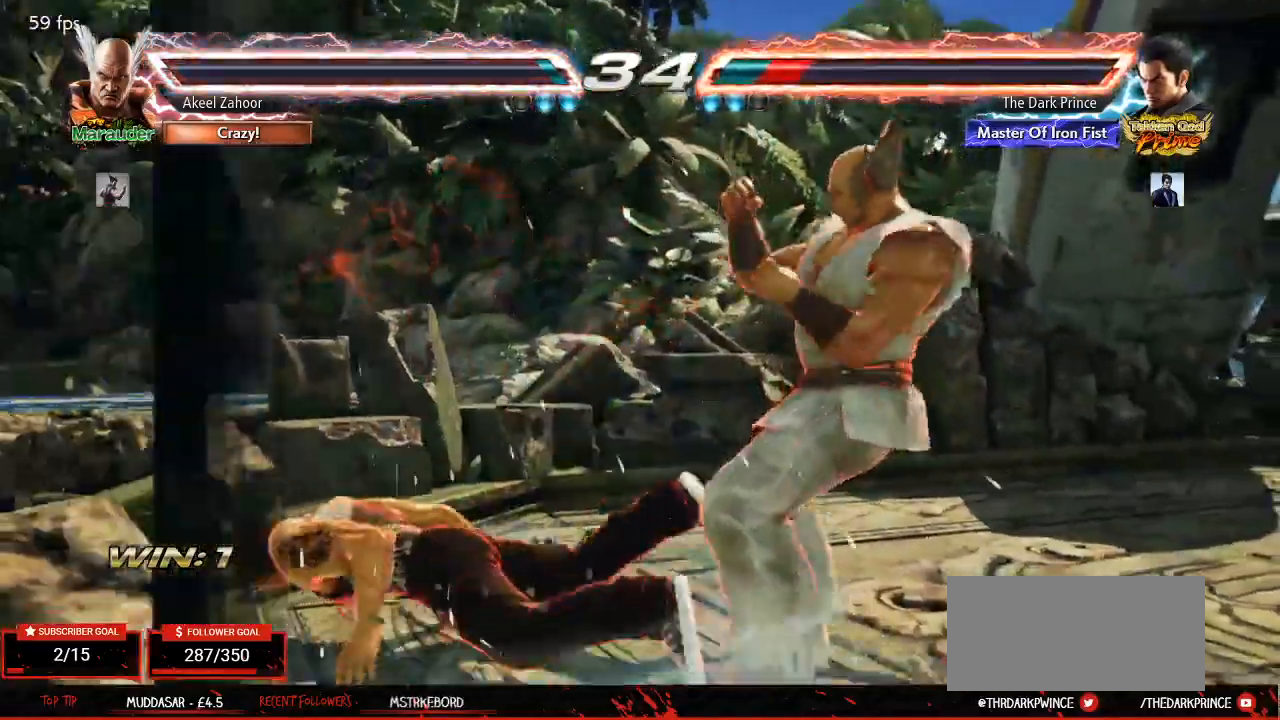
{"dt_ms": 1000, "buttons": [], "left_stick": "center"}
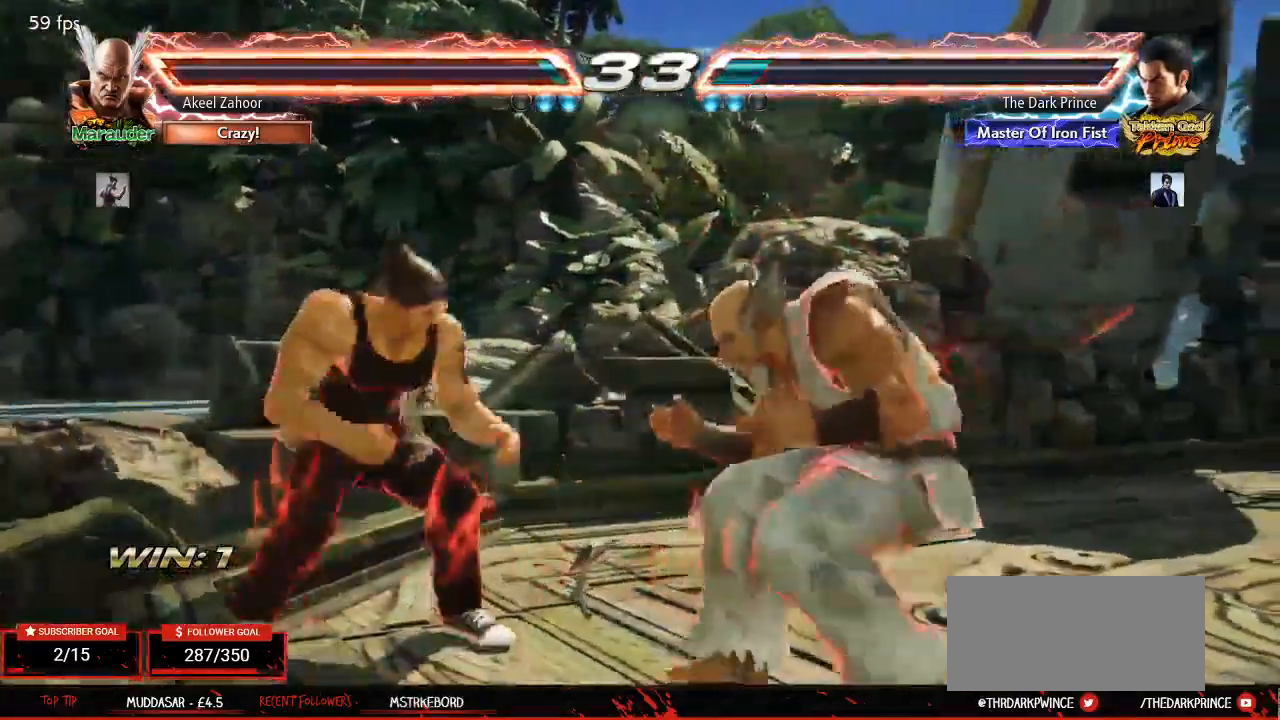
{"dt_ms": 500, "buttons": [], "left_stick": "center"}
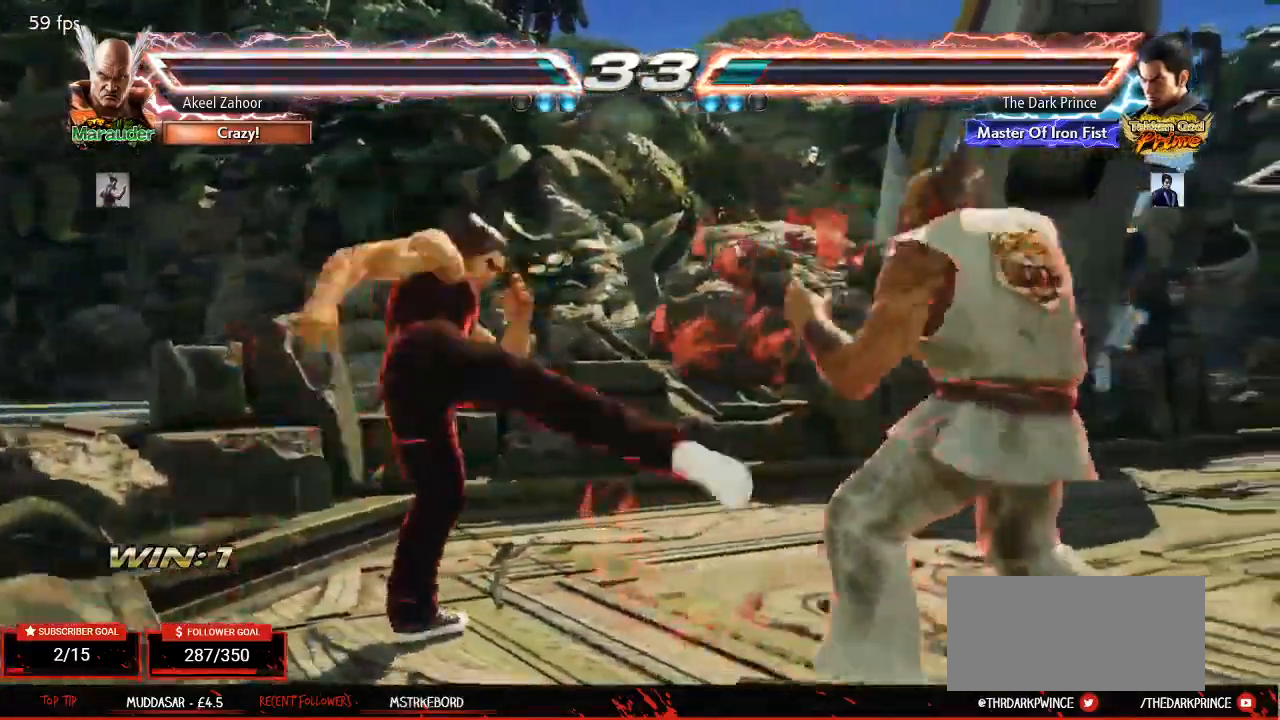
{"dt_ms": 1000, "buttons": [], "left_stick": "down-right"}
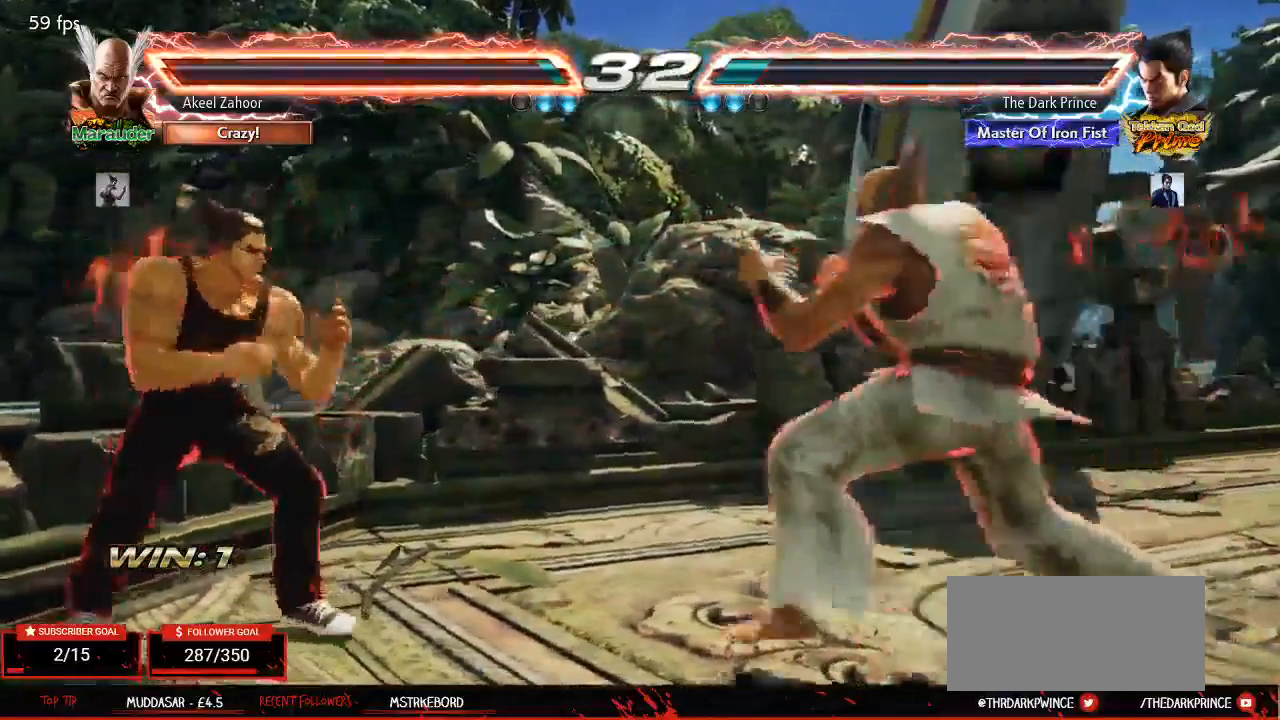
{"dt_ms": 1000, "buttons": [], "left_stick": "center"}
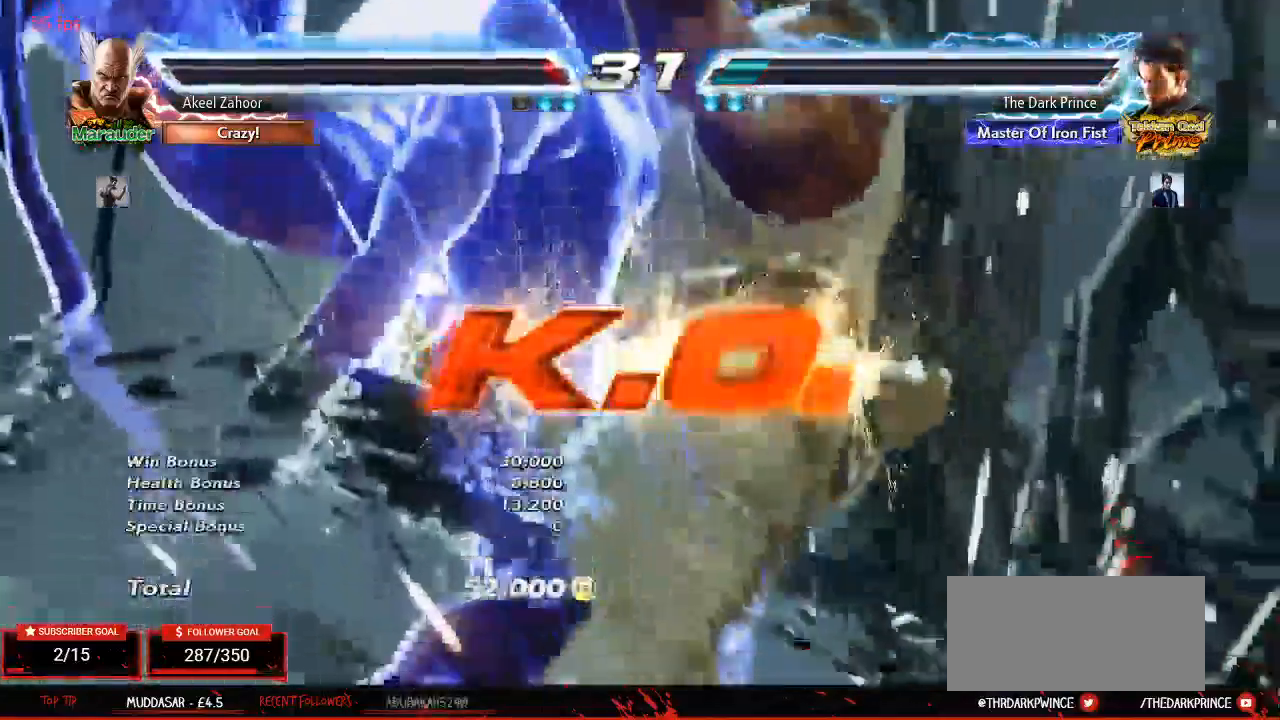
{"dt_ms": 500, "buttons": [], "left_stick": "center"}
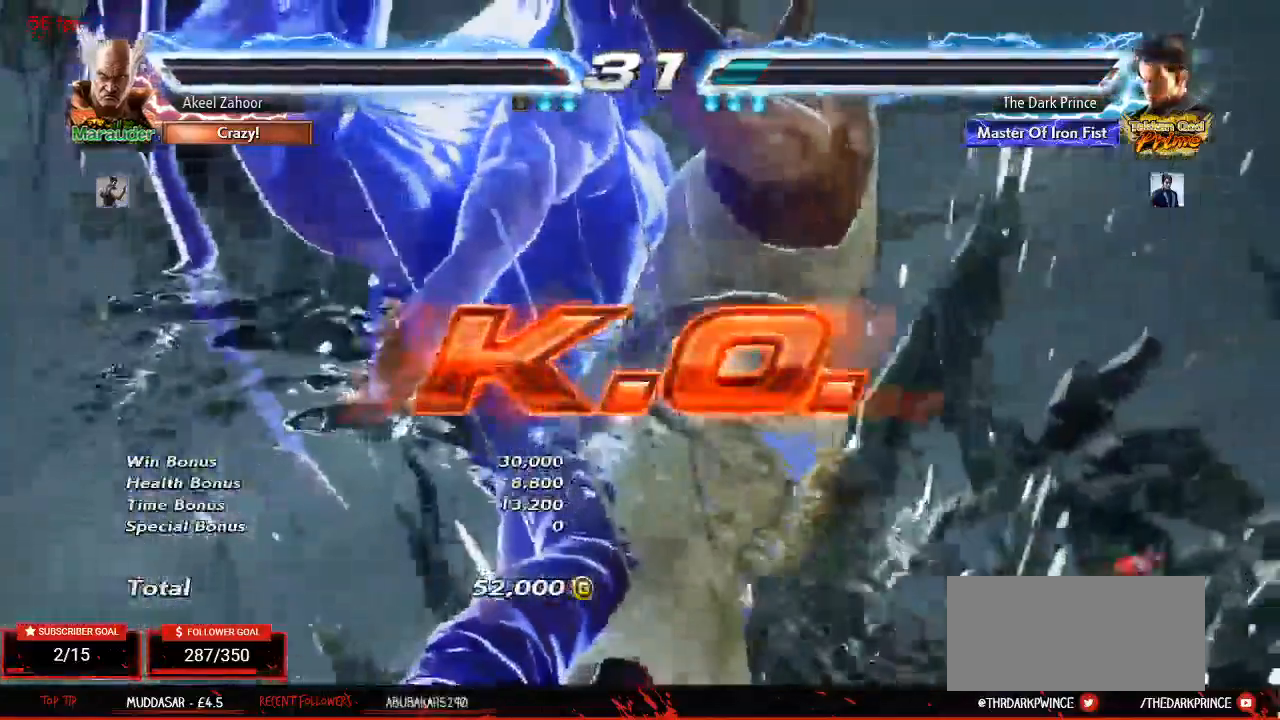
{"dt_ms": 500, "buttons": [], "left_stick": "center"}
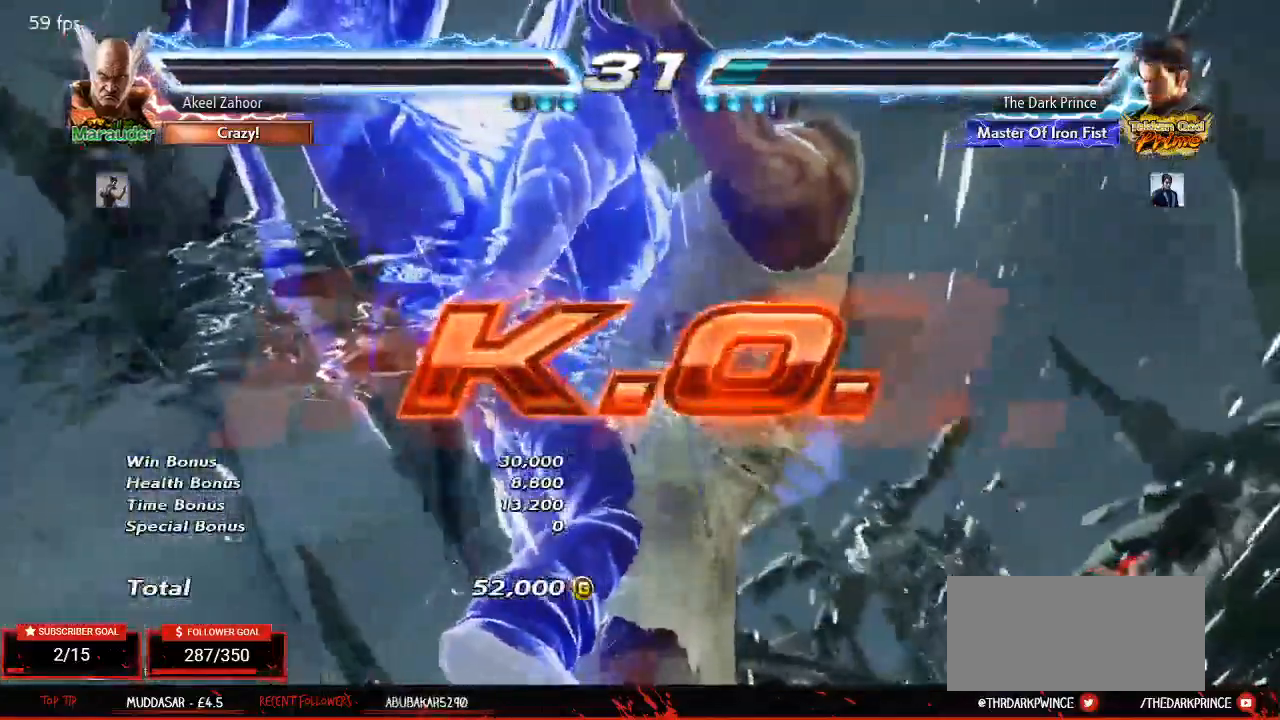
{"dt_ms": 500, "buttons": [], "left_stick": "center", "events": []}
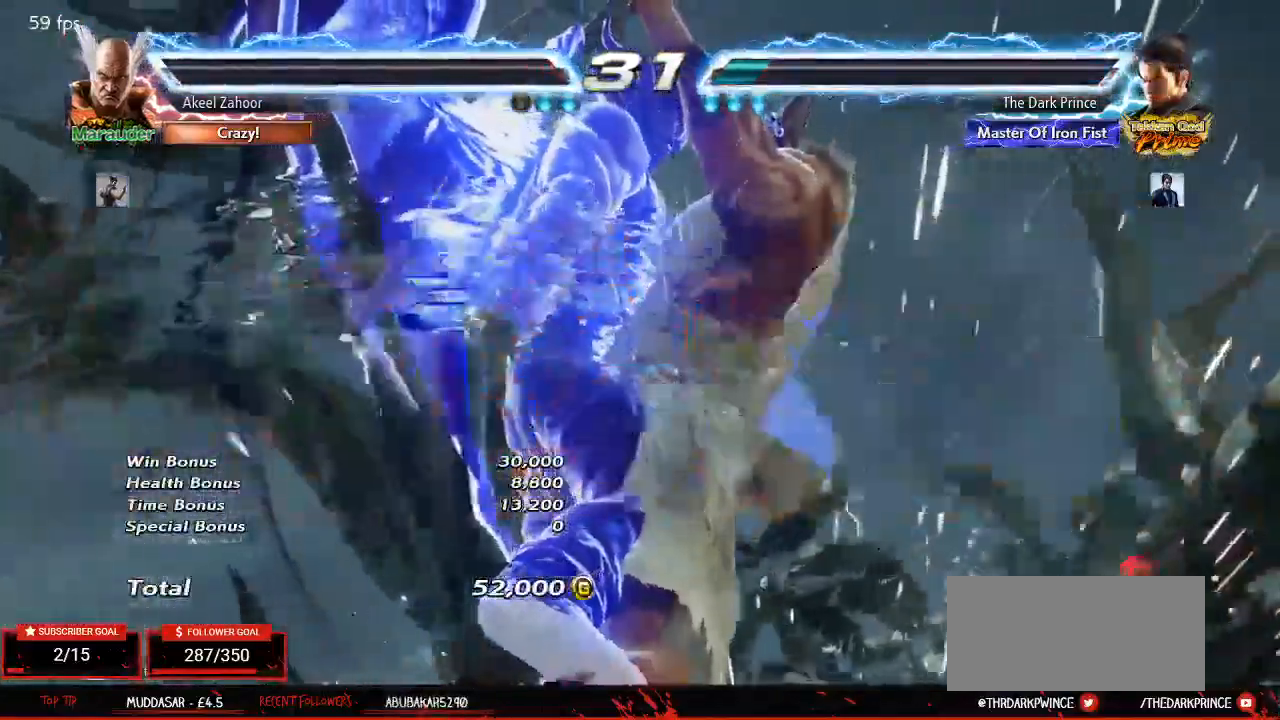
{"dt_ms": 500, "buttons": [], "left_stick": "center", "events": []}
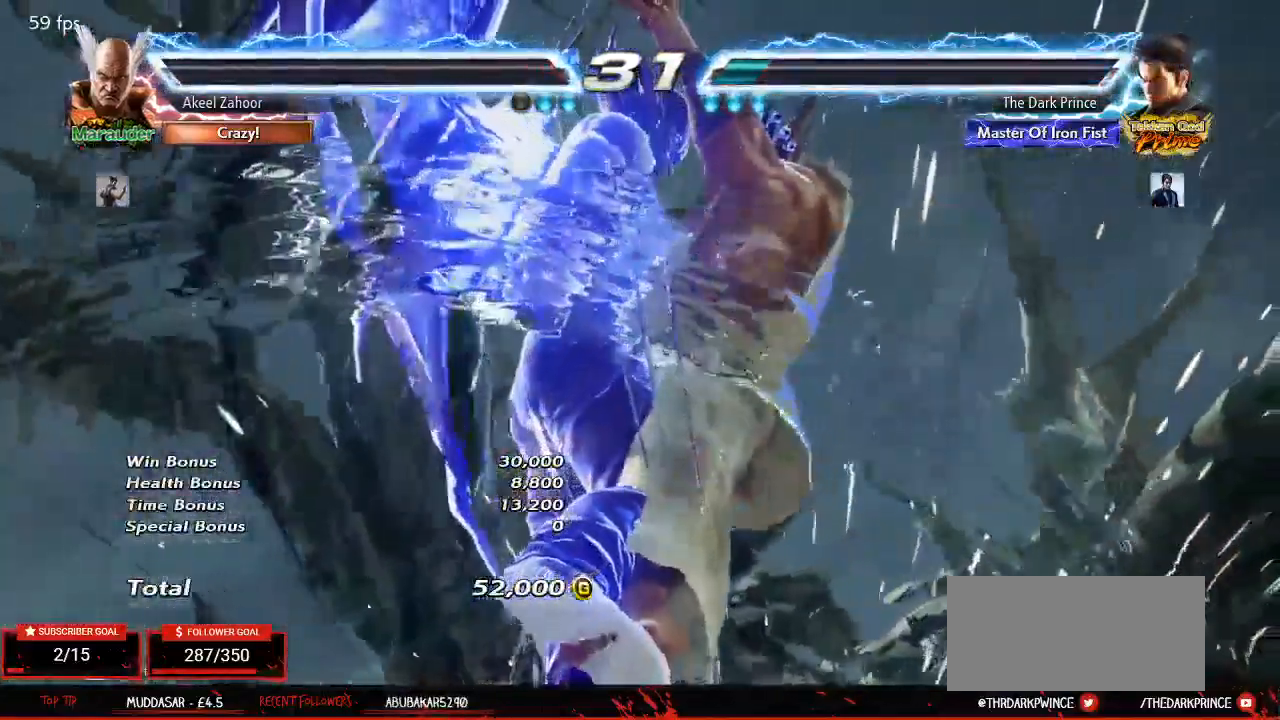
{"dt_ms": 500, "buttons": [], "left_stick": "center", "events": []}
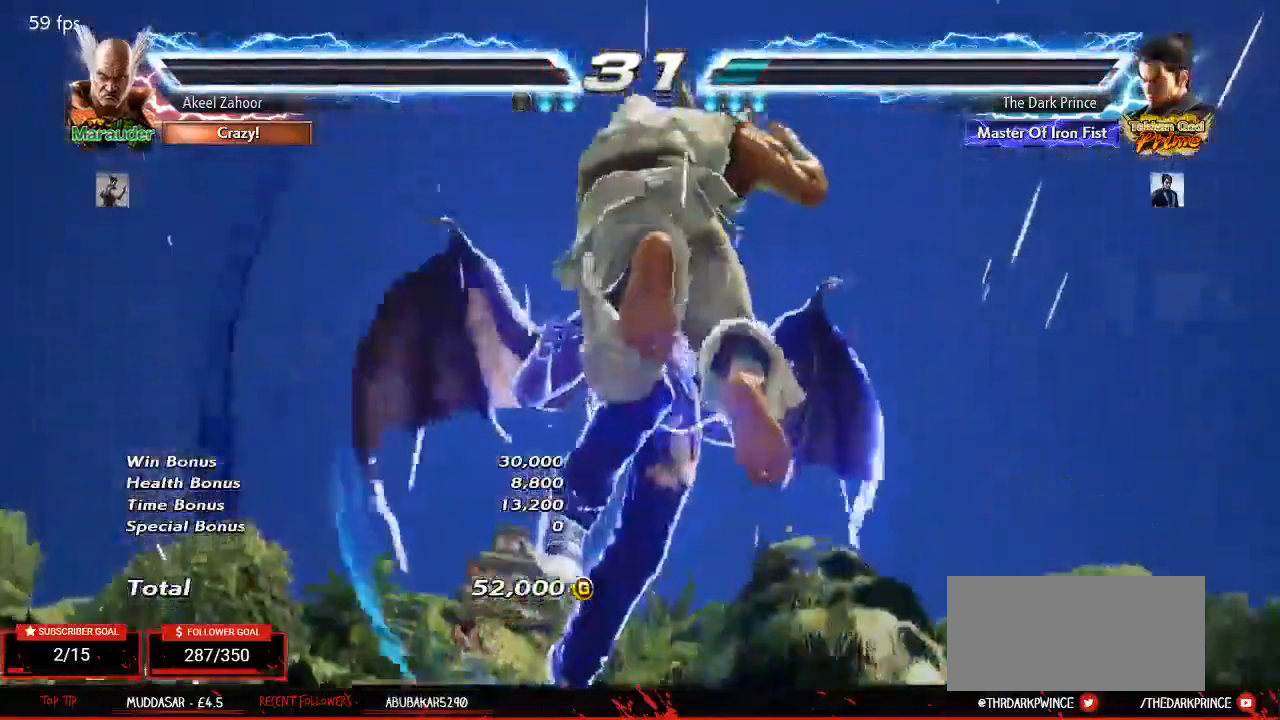
{"dt_ms": 500, "buttons": [], "left_stick": "center", "events": []}
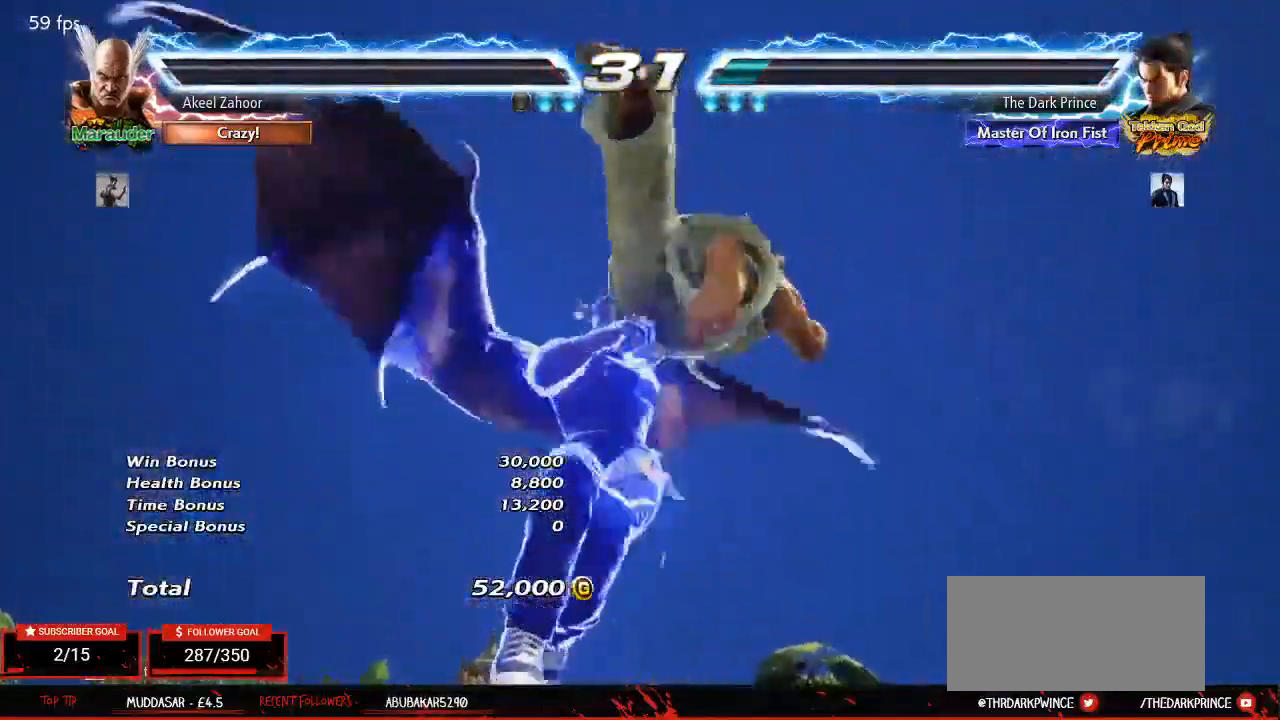
{"dt_ms": 1000, "buttons": [], "left_stick": "center"}